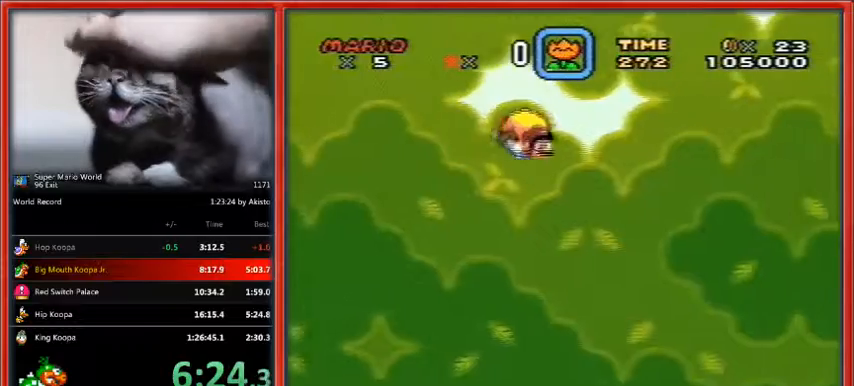
Gameplay with a controller (Nintendo layout); each line is a JSON object with the inputs held at the frame after it. "events" lists button and stick changes between this image and that frame as [ms after this image, input, new state], when the widget could be followed in between. Not read: L1 L3 R3.
{"buttons": ["Y"], "events": [[233, "DPAD_LEFT", "up"]]}
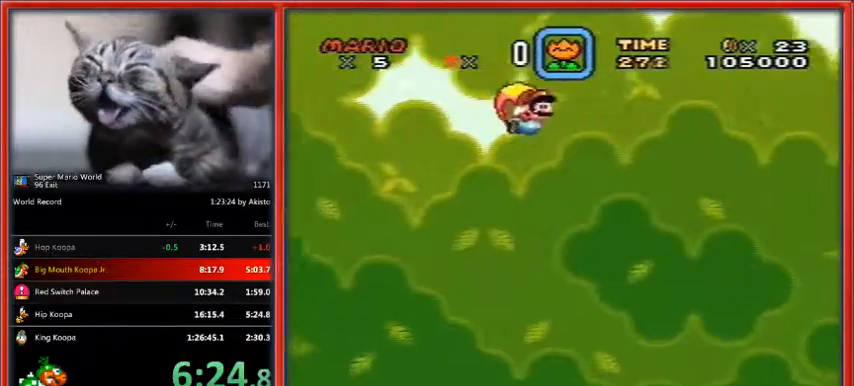
{"buttons": ["Y", "DPAD_LEFT"], "events": [[500, "DPAD_LEFT", "down"]]}
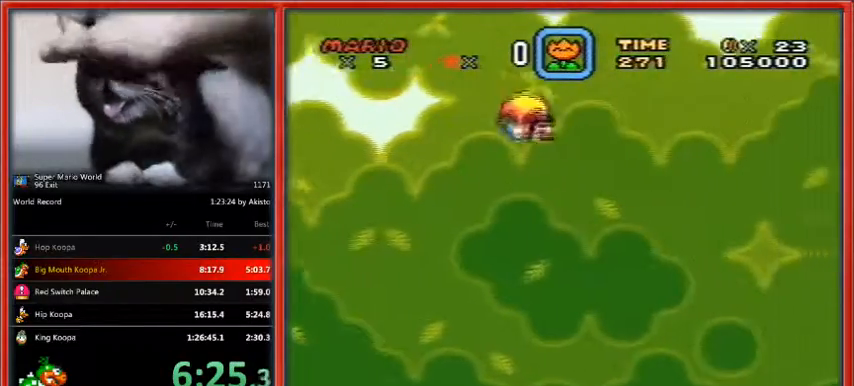
{"buttons": ["Y"], "events": [[233, "DPAD_LEFT", "up"]]}
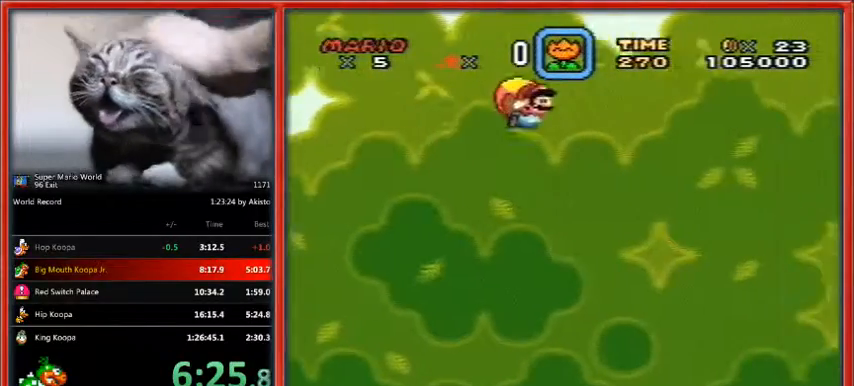
{"buttons": ["Y"], "events": []}
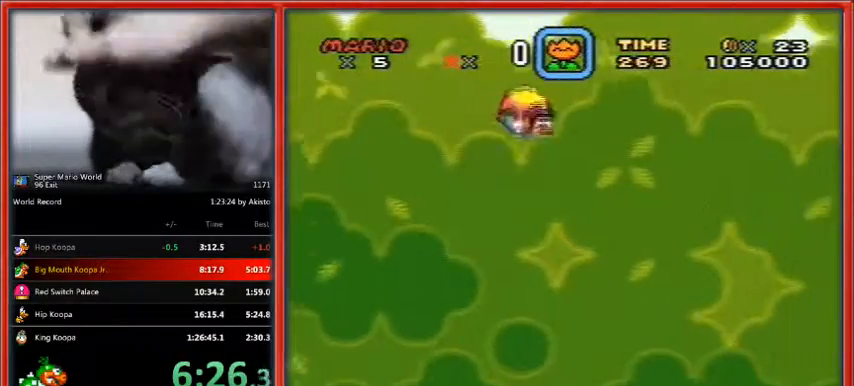
{"buttons": ["Y"], "events": [[33, "DPAD_LEFT", "down"], [300, "DPAD_LEFT", "up"]]}
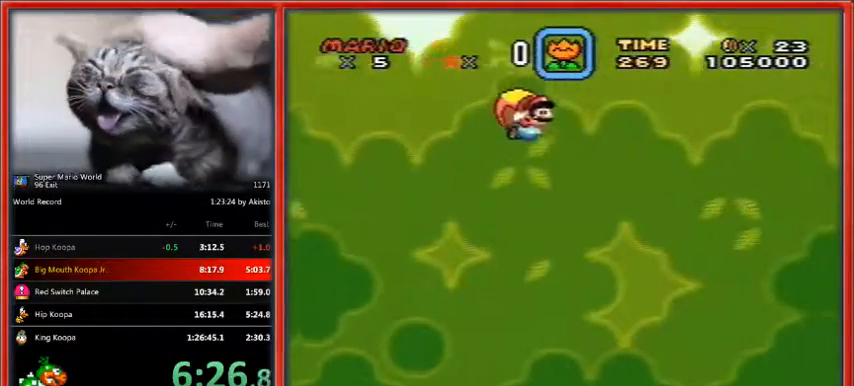
{"buttons": ["Y"], "events": []}
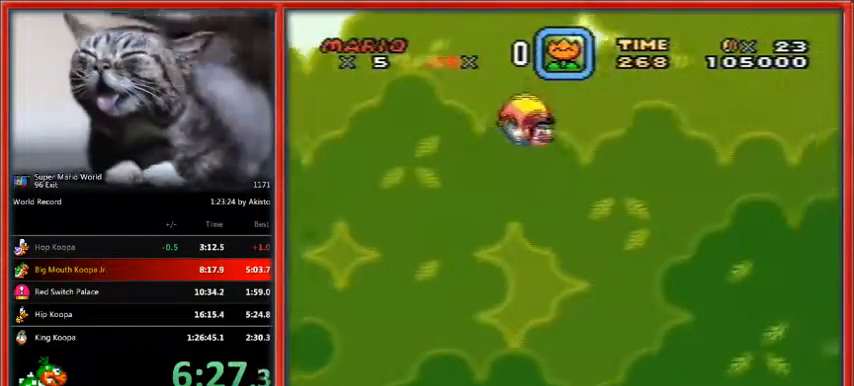
{"buttons": ["Y"], "events": [[133, "DPAD_LEFT", "down"], [367, "DPAD_LEFT", "up"]]}
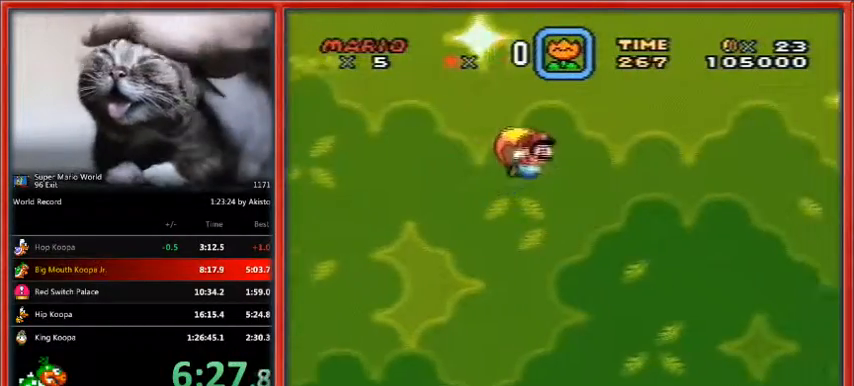
{"buttons": ["Y"], "events": []}
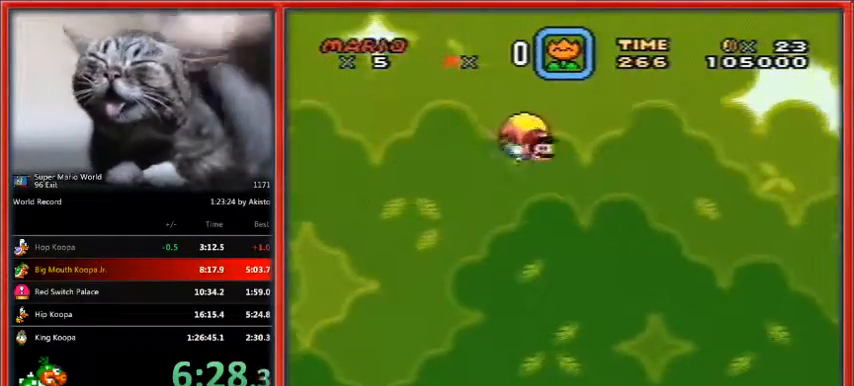
{"buttons": ["Y"], "events": [[167, "DPAD_LEFT", "down"], [400, "DPAD_LEFT", "up"]]}
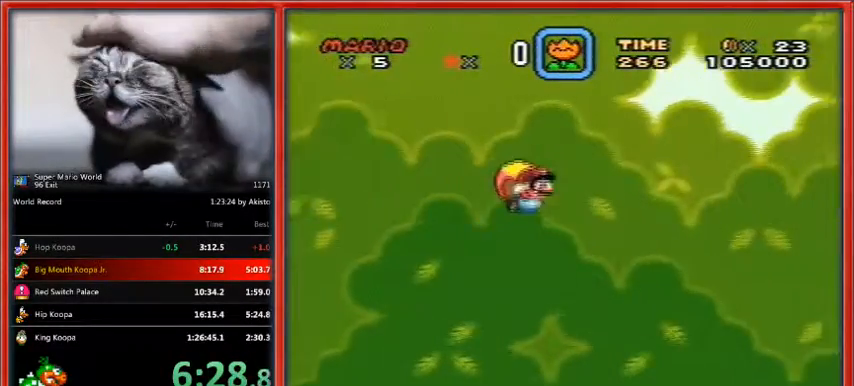
{"buttons": ["Y"], "events": []}
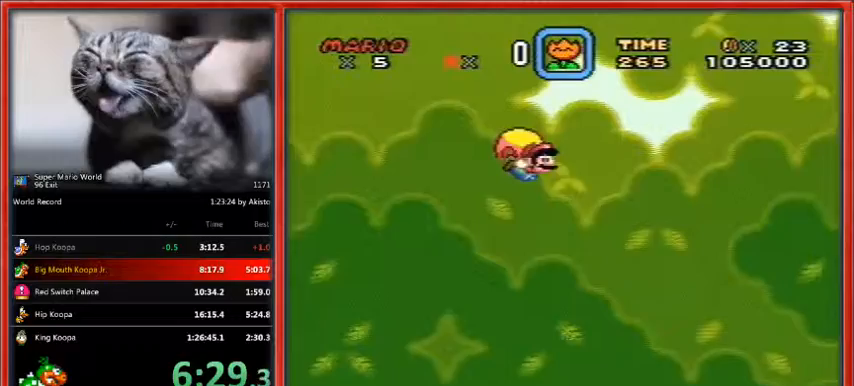
{"buttons": ["Y", "DPAD_LEFT"], "events": [[233, "DPAD_LEFT", "down"]]}
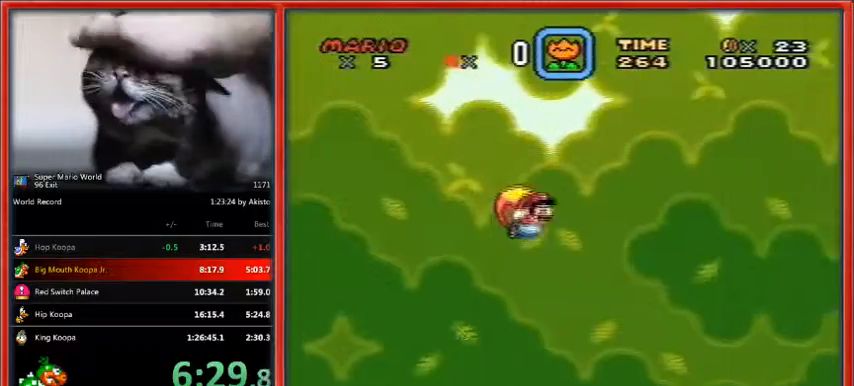
{"buttons": ["Y", "DPAD_LEFT"], "events": []}
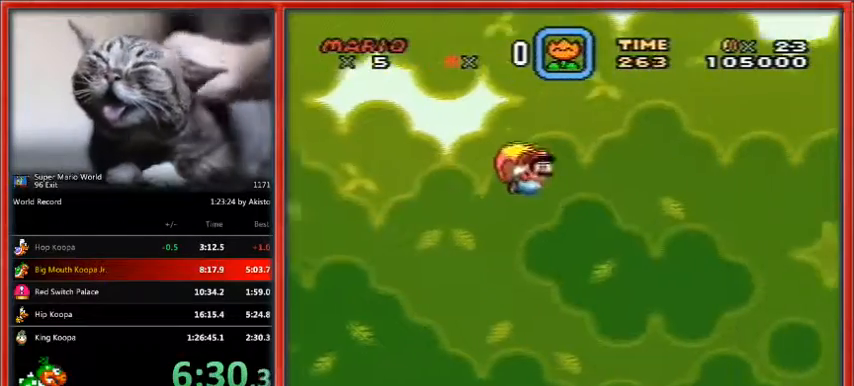
{"buttons": ["Y", "DPAD_LEFT"], "events": []}
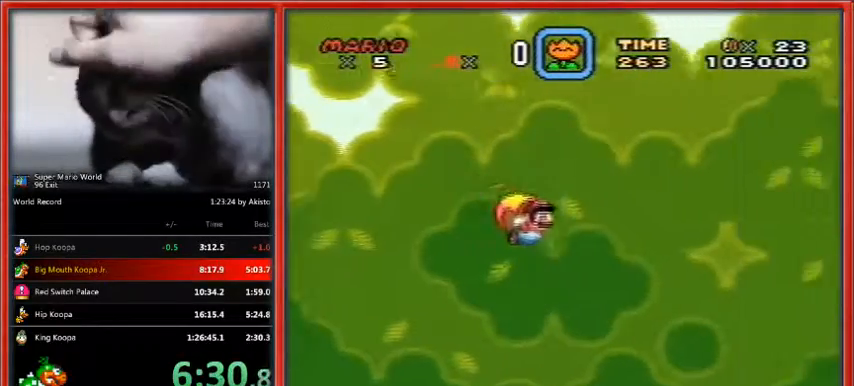
{"buttons": ["Y"], "events": [[400, "DPAD_LEFT", "up"]]}
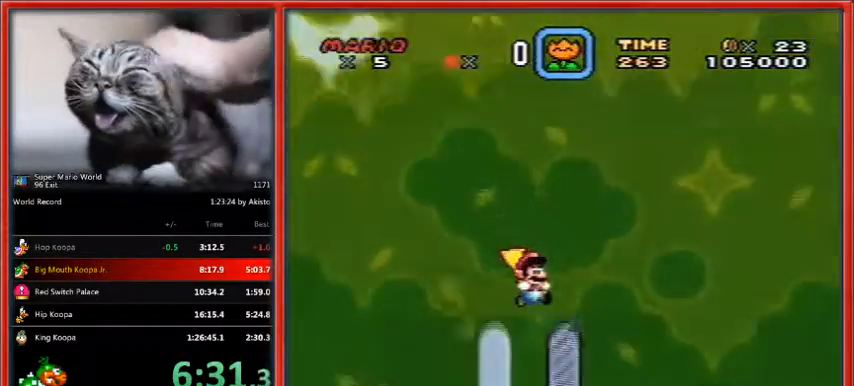
{"buttons": [], "events": [[100, "Y", "up"]]}
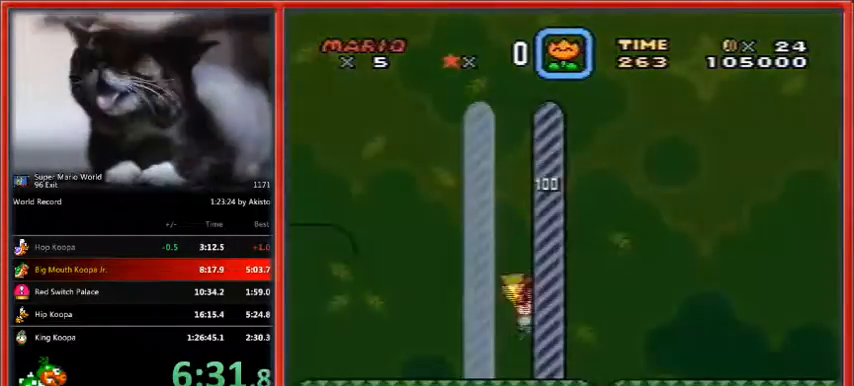
{"buttons": ["B", "Y"], "events": [[433, "B", "down"], [433, "Y", "down"]]}
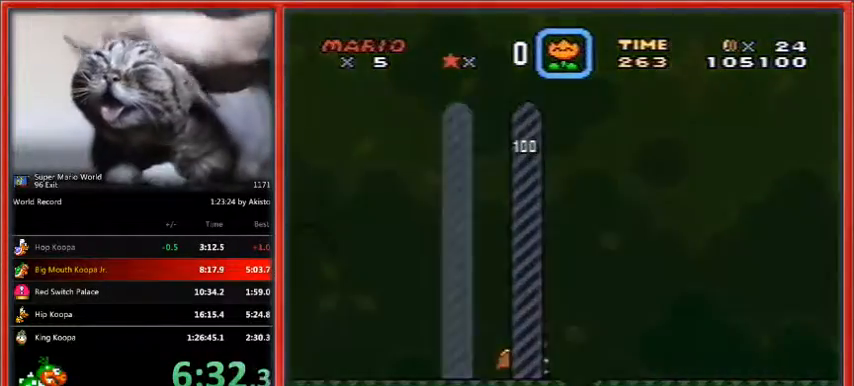
{"buttons": [], "events": [[33, "B", "up"], [133, "B", "down"], [200, "B", "up"], [233, "Y", "up"], [267, "B", "down"], [333, "B", "up"], [333, "Y", "down"], [400, "B", "down"], [433, "Y", "up"], [500, "B", "up"]]}
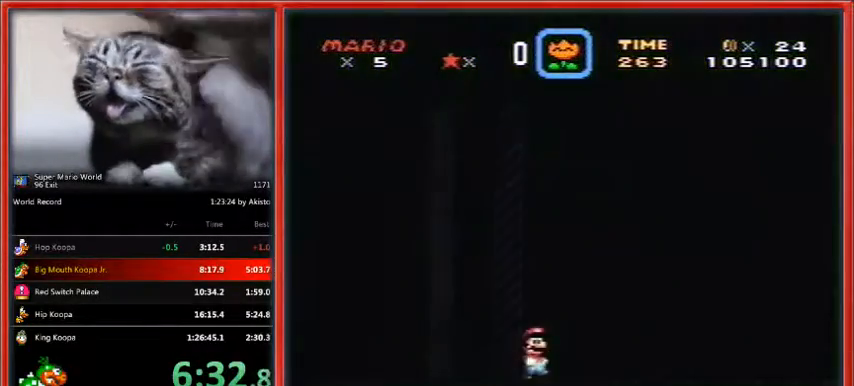
{"buttons": [], "events": [[100, "B", "down"], [133, "Y", "down"], [167, "B", "up"], [200, "B", "down"], [200, "Y", "up"], [300, "B", "up"], [367, "Y", "down"], [400, "B", "down"], [433, "Y", "up"], [467, "B", "up"]]}
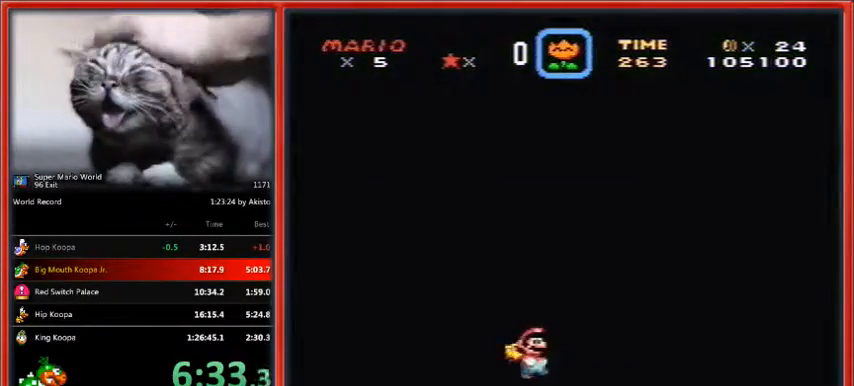
{"buttons": ["B"], "events": [[67, "B", "down"], [100, "B", "up"], [100, "Y", "down"], [200, "B", "down"], [300, "B", "up"], [367, "B", "down"], [400, "B", "up"], [400, "Y", "up"], [500, "B", "down"]]}
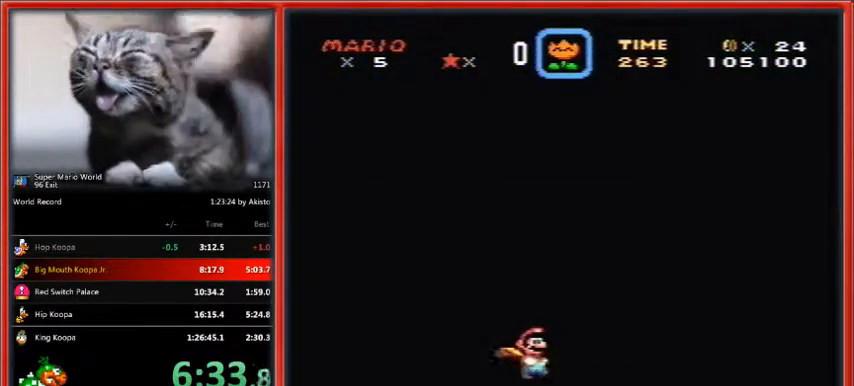
{"buttons": ["B", "Y"], "events": [[67, "B", "up"], [133, "B", "down"], [200, "B", "up"], [300, "B", "down"], [367, "B", "up"], [433, "Y", "down"], [467, "B", "down"]]}
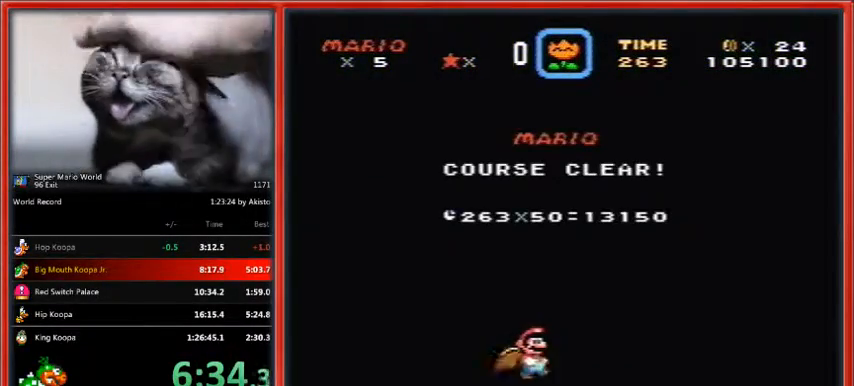
{"buttons": ["B"], "events": [[33, "Y", "up"], [67, "B", "up"], [133, "B", "down"], [133, "Y", "down"], [167, "B", "up"], [233, "Y", "up"], [300, "B", "down"], [367, "B", "up"], [367, "Y", "down"], [433, "Y", "up"], [467, "B", "down"]]}
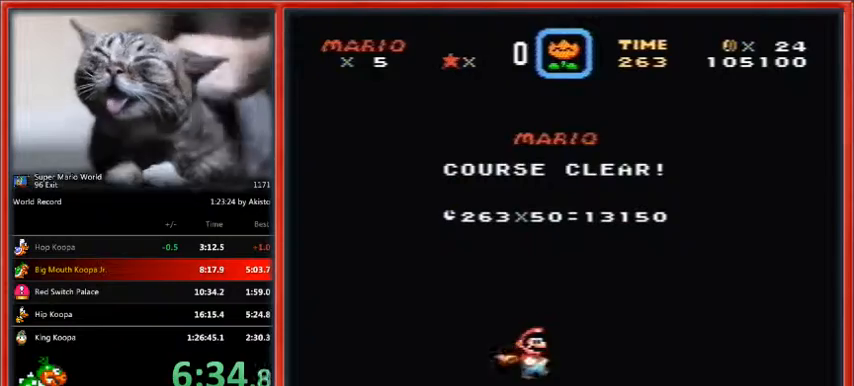
{"buttons": ["B"], "events": [[33, "B", "up"], [133, "B", "down"], [133, "Y", "down"], [167, "Y", "up"], [200, "B", "up"], [300, "B", "down"], [333, "Y", "down"], [367, "B", "up"], [433, "Y", "up"], [467, "B", "down"]]}
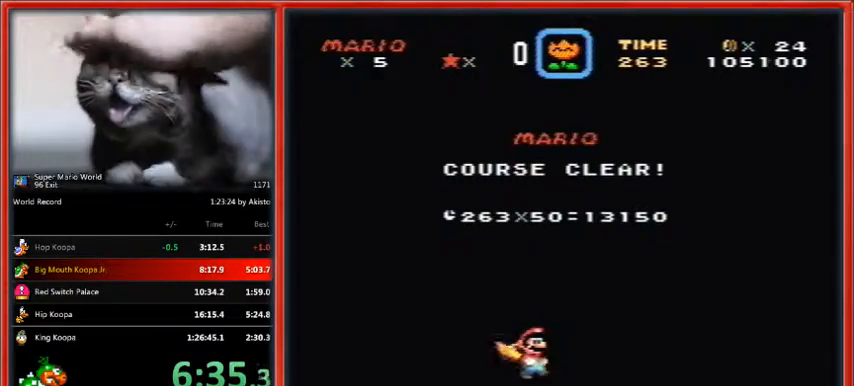
{"buttons": ["B", "Y"], "events": [[67, "B", "up"], [67, "Y", "down"], [100, "B", "down"], [133, "Y", "up"], [200, "B", "up"], [200, "Y", "down"], [267, "B", "down"], [400, "B", "up"], [400, "Y", "up"], [467, "B", "down"], [500, "Y", "down"]]}
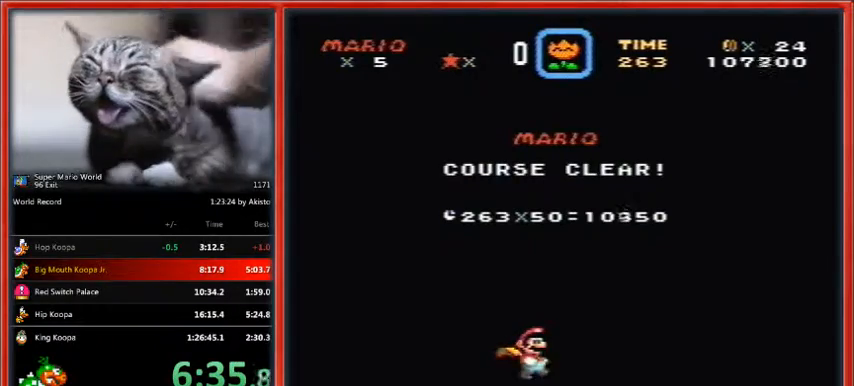
{"buttons": ["B"], "events": [[67, "B", "up"], [100, "Y", "up"], [167, "B", "down"], [167, "Y", "down"], [267, "B", "up"], [300, "B", "down"], [300, "Y", "up"], [400, "B", "up"], [400, "Y", "down"], [467, "Y", "up"], [500, "B", "down"]]}
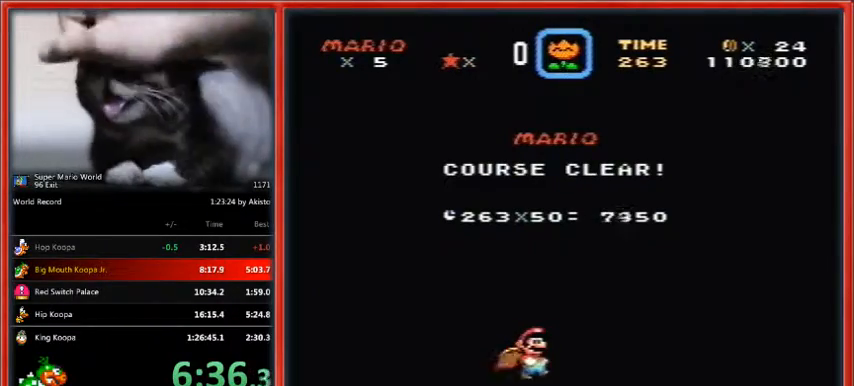
{"buttons": ["B", "Y"], "events": [[100, "B", "up"], [100, "Y", "down"], [133, "B", "down"], [133, "Y", "up"], [233, "B", "up"], [267, "Y", "down"], [300, "B", "down"], [333, "Y", "up"], [400, "B", "up"], [467, "B", "down"], [467, "Y", "down"]]}
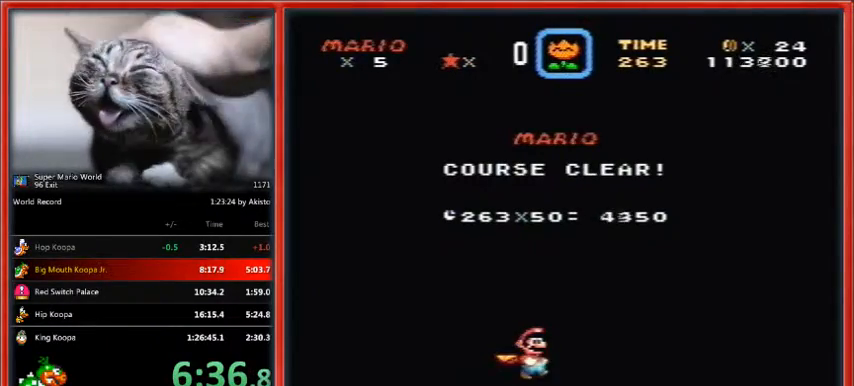
{"buttons": ["B"], "events": [[67, "B", "up"], [67, "Y", "up"], [133, "B", "down"], [167, "Y", "down"], [233, "B", "up"], [233, "Y", "up"], [333, "B", "down"], [367, "Y", "down"], [400, "B", "up"], [500, "B", "down"], [500, "Y", "up"]]}